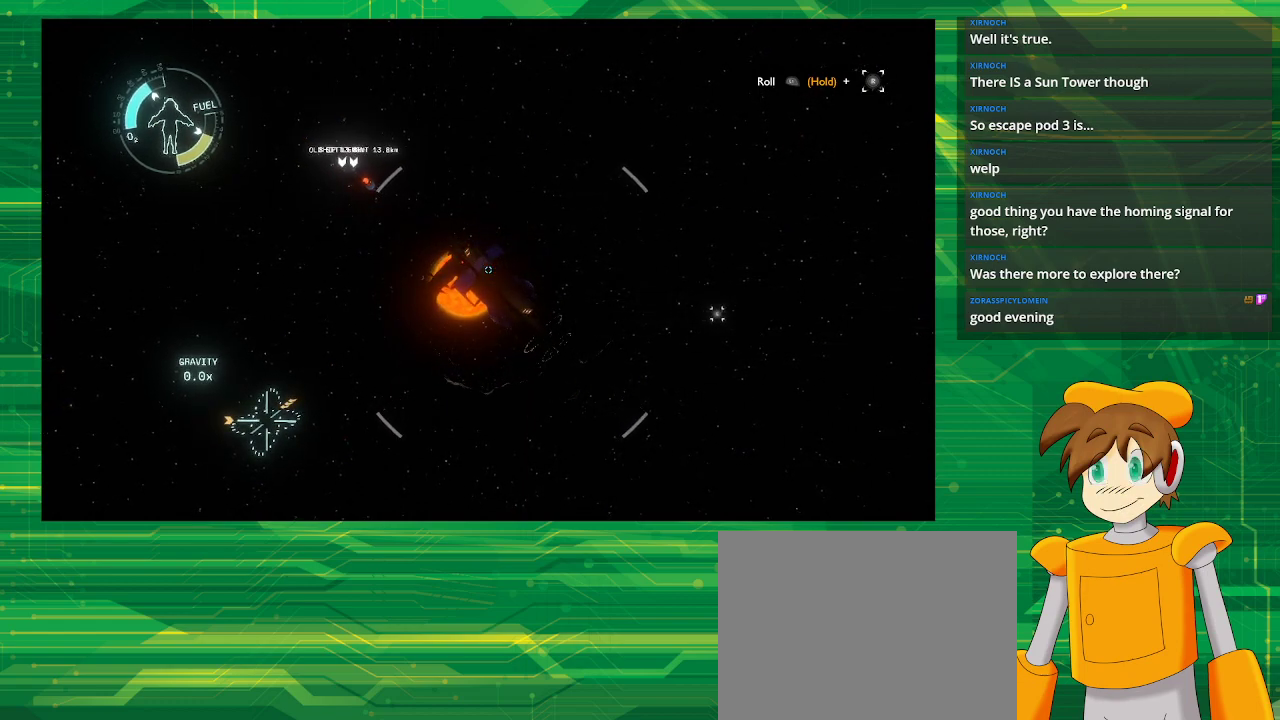
Gameplay with a controller (PlayStation layout); each line is a JSON object with the inputs held at the frame after it. "events" lists button and stick changes between this image and that frame as [ms after this image, input, new state], when the widget could be followed in between. Not read: L3 R3.
{"buttons": [], "left_stick": "center", "right_stick": "center", "events": [[350, "left_stick", "center"]]}
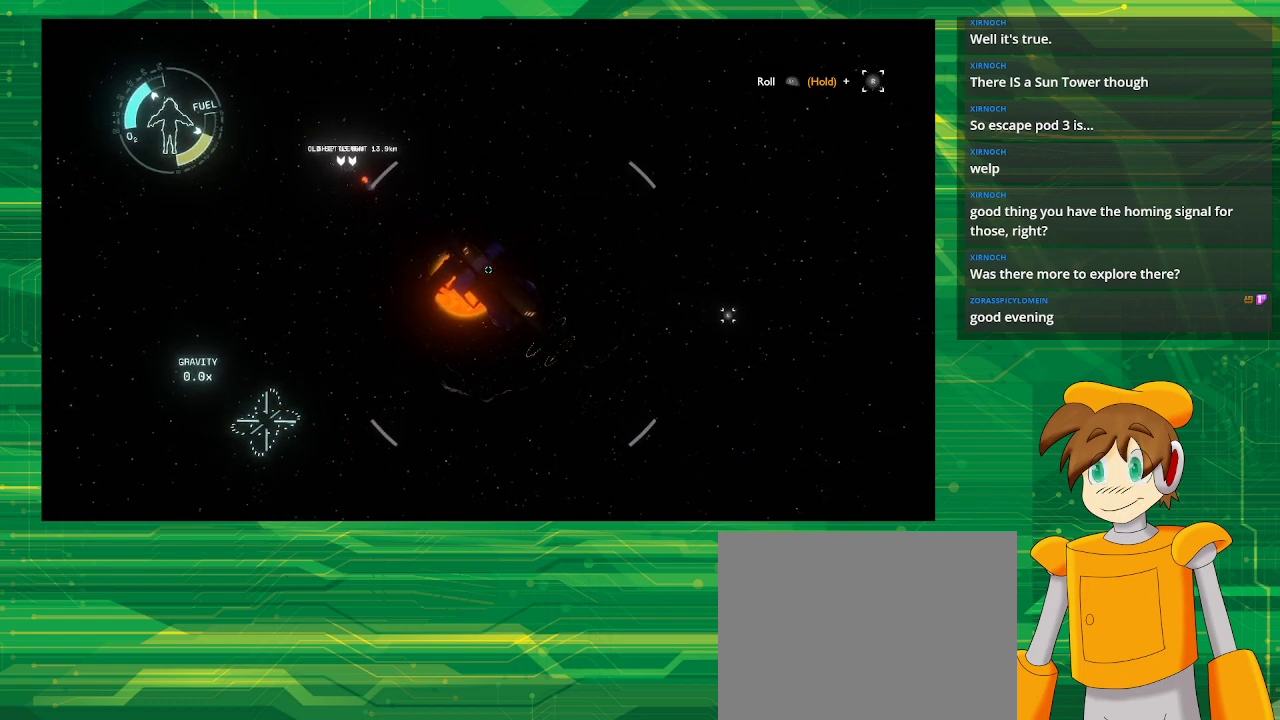
{"buttons": [], "left_stick": "center", "right_stick": "center", "events": []}
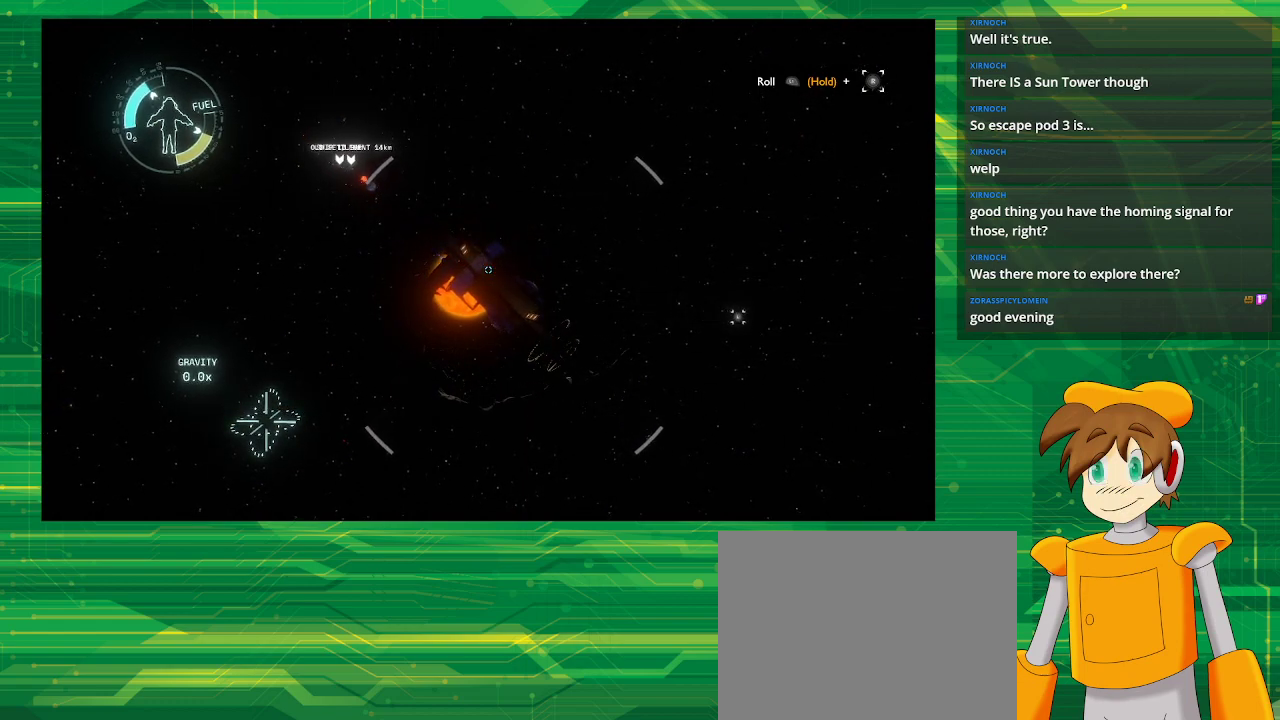
{"buttons": [], "left_stick": "center", "right_stick": "center", "events": [[250, "left_stick", "up-left"], [433, "left_stick", "center"]]}
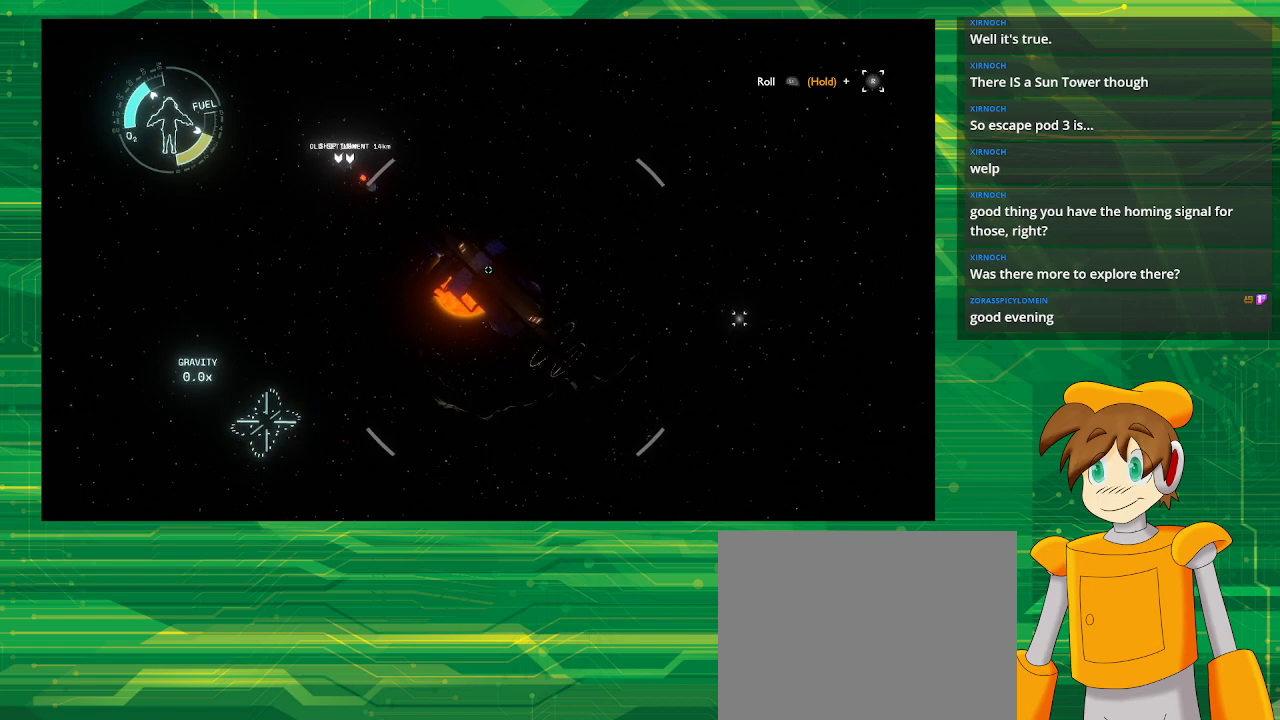
{"buttons": [], "left_stick": "center", "right_stick": "center", "events": []}
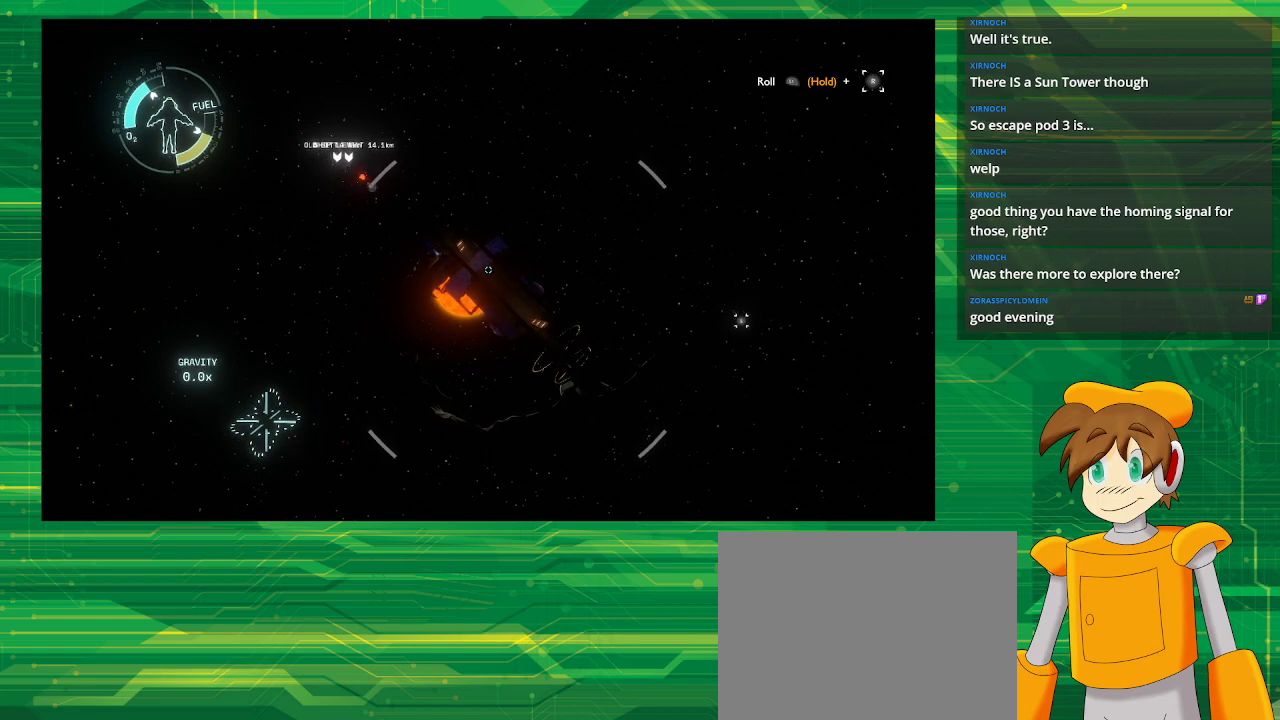
{"buttons": [], "left_stick": "center", "right_stick": "center", "events": [[200, "left_stick", "up"], [417, "left_stick", "center"]]}
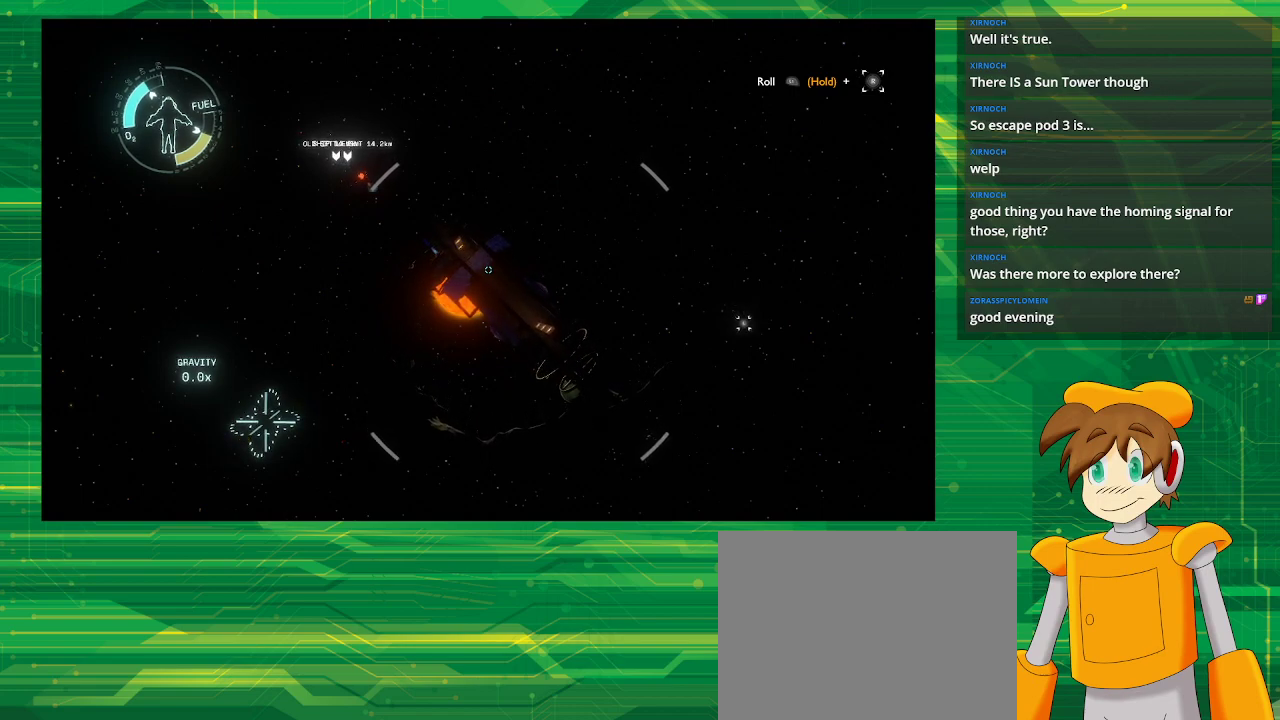
{"buttons": ["R2"], "left_stick": "center", "right_stick": "center", "events": [[367, "R2", "down"]]}
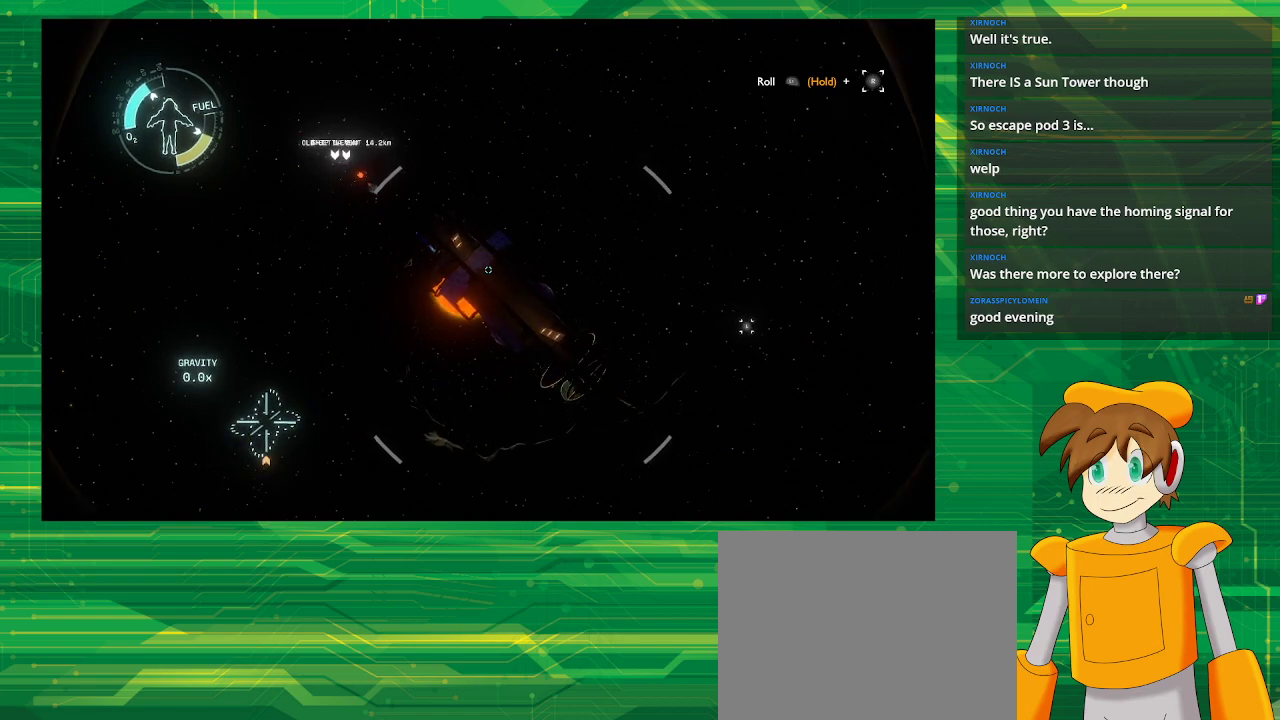
{"buttons": [], "left_stick": "center", "right_stick": "center", "events": [[17, "R2", "up"]]}
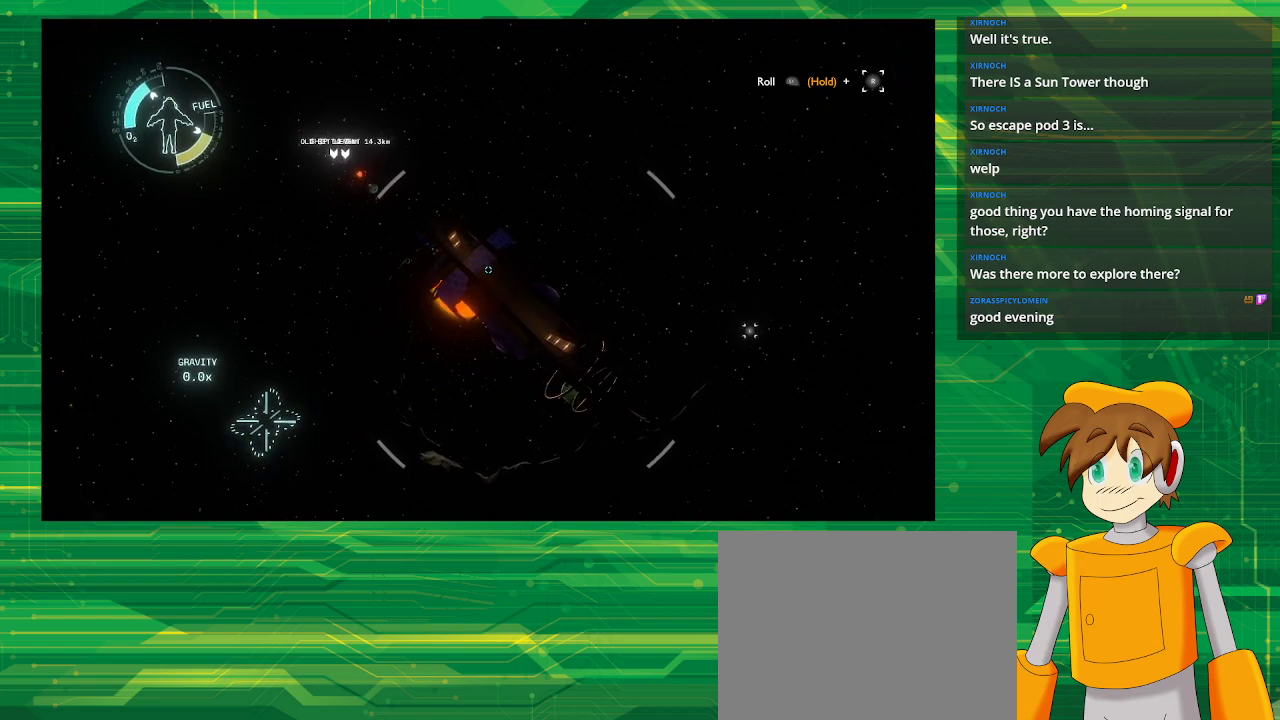
{"buttons": [], "left_stick": "center", "right_stick": "center", "events": []}
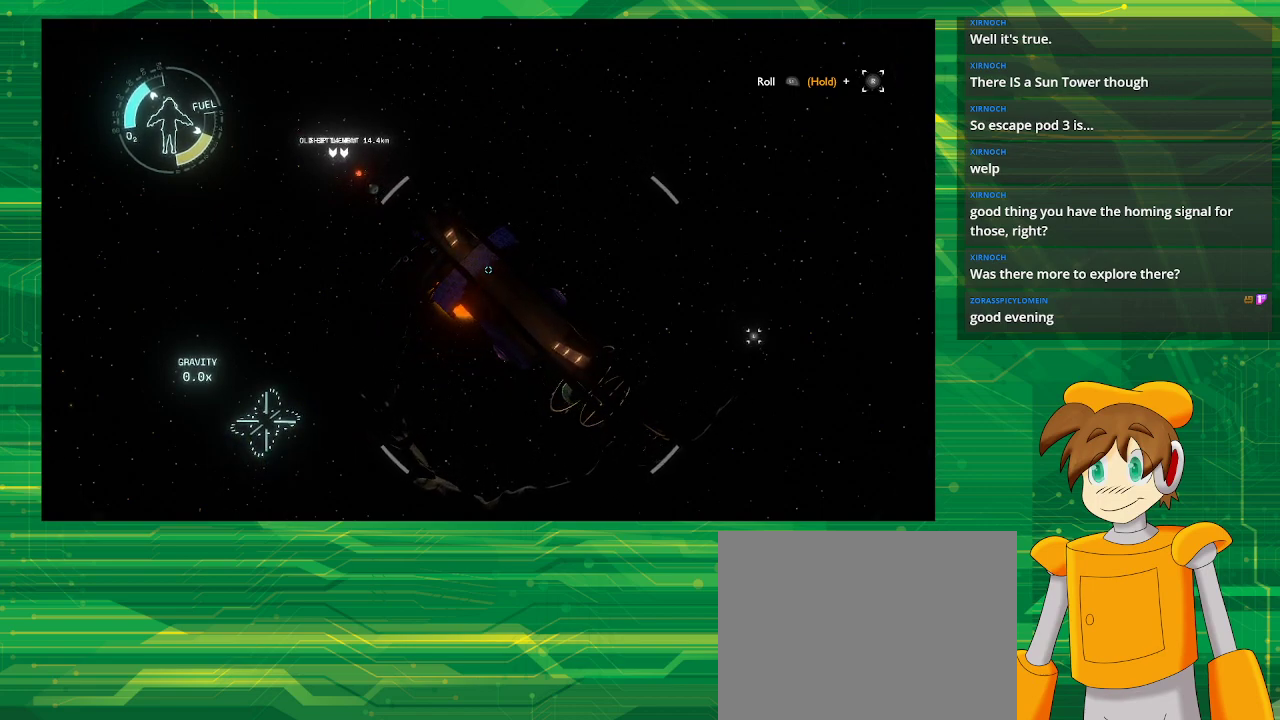
{"buttons": [], "left_stick": "center", "right_stick": "center", "events": []}
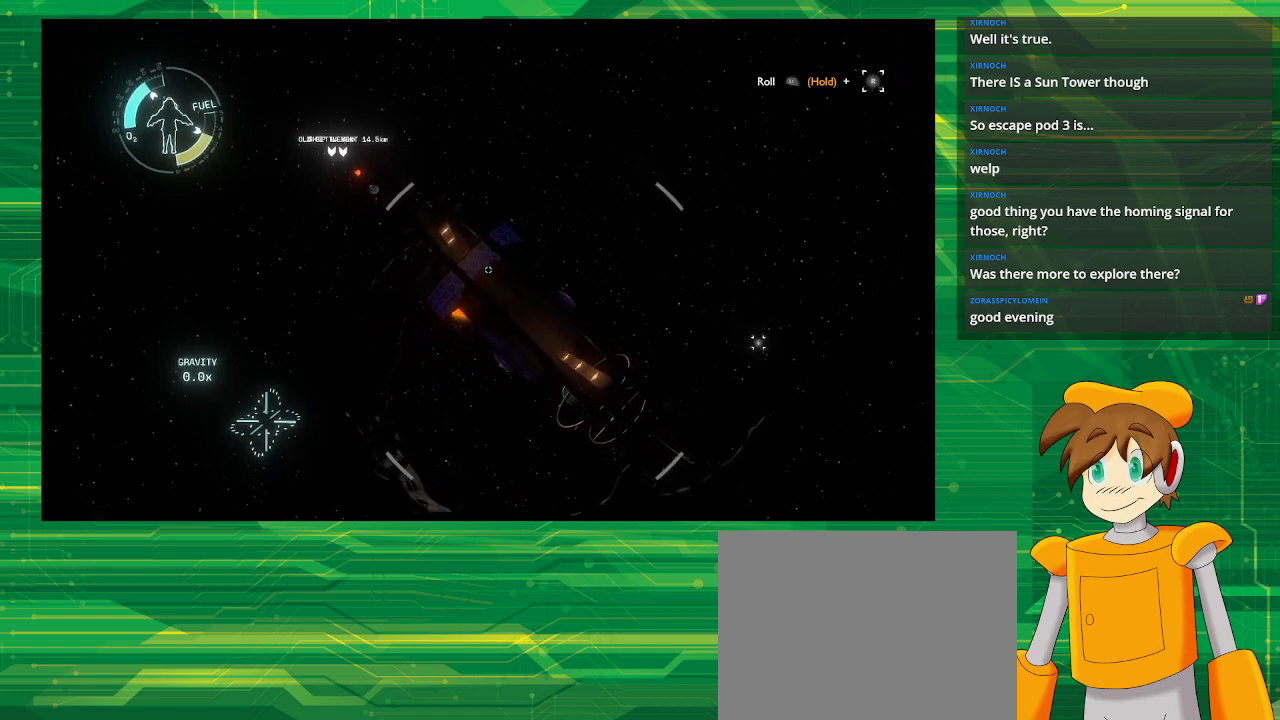
{"buttons": [], "left_stick": "center", "right_stick": "center", "events": []}
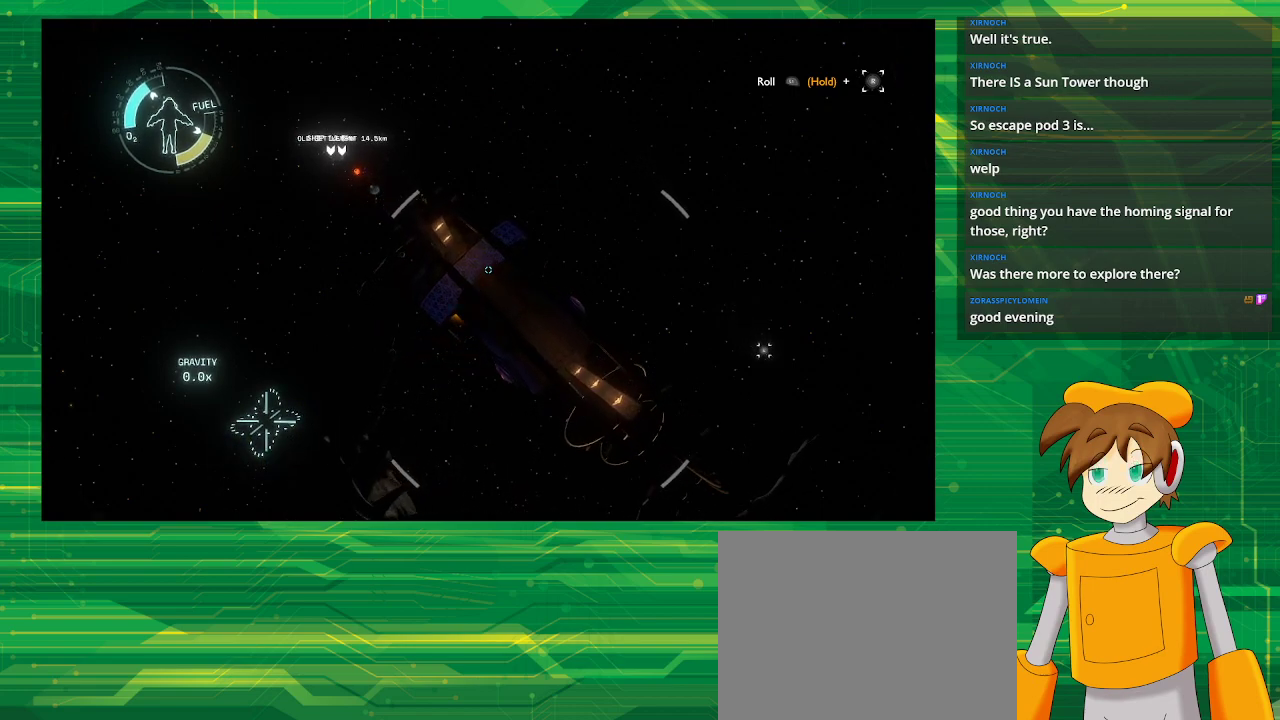
{"buttons": [], "left_stick": "down", "right_stick": "center", "events": [[450, "left_stick", "down"]]}
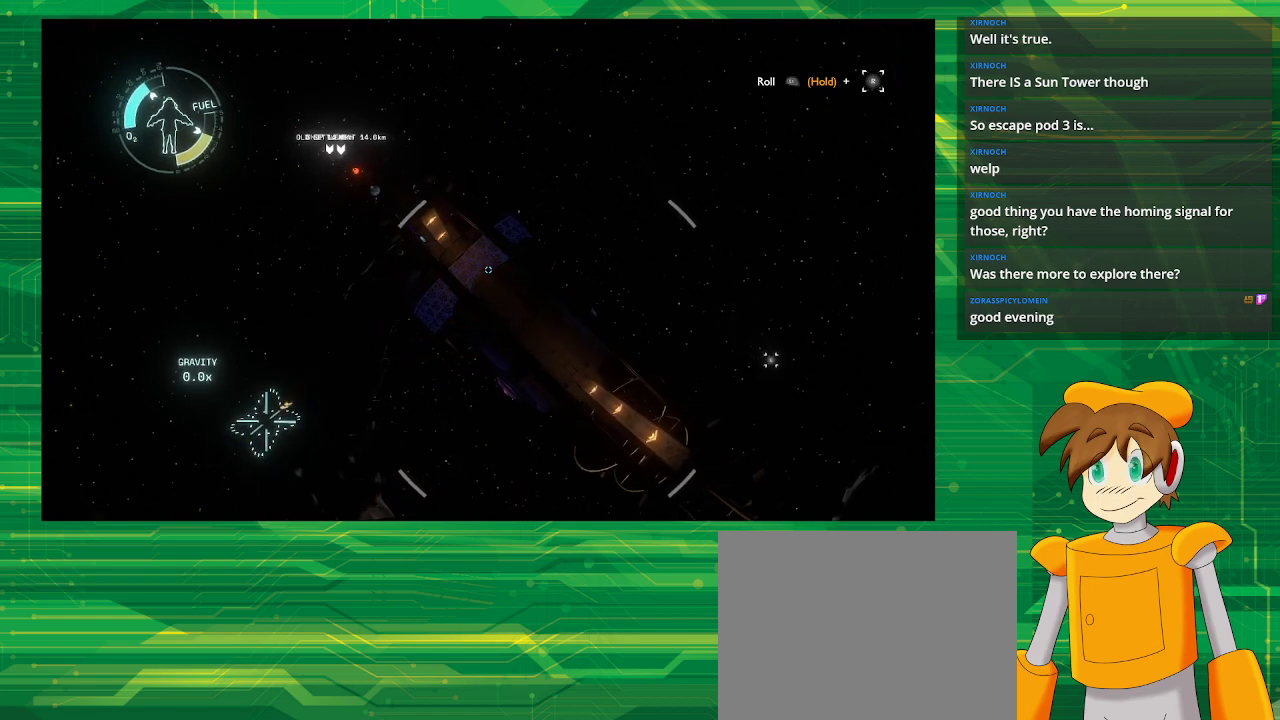
{"buttons": [], "left_stick": "down", "right_stick": "center", "events": []}
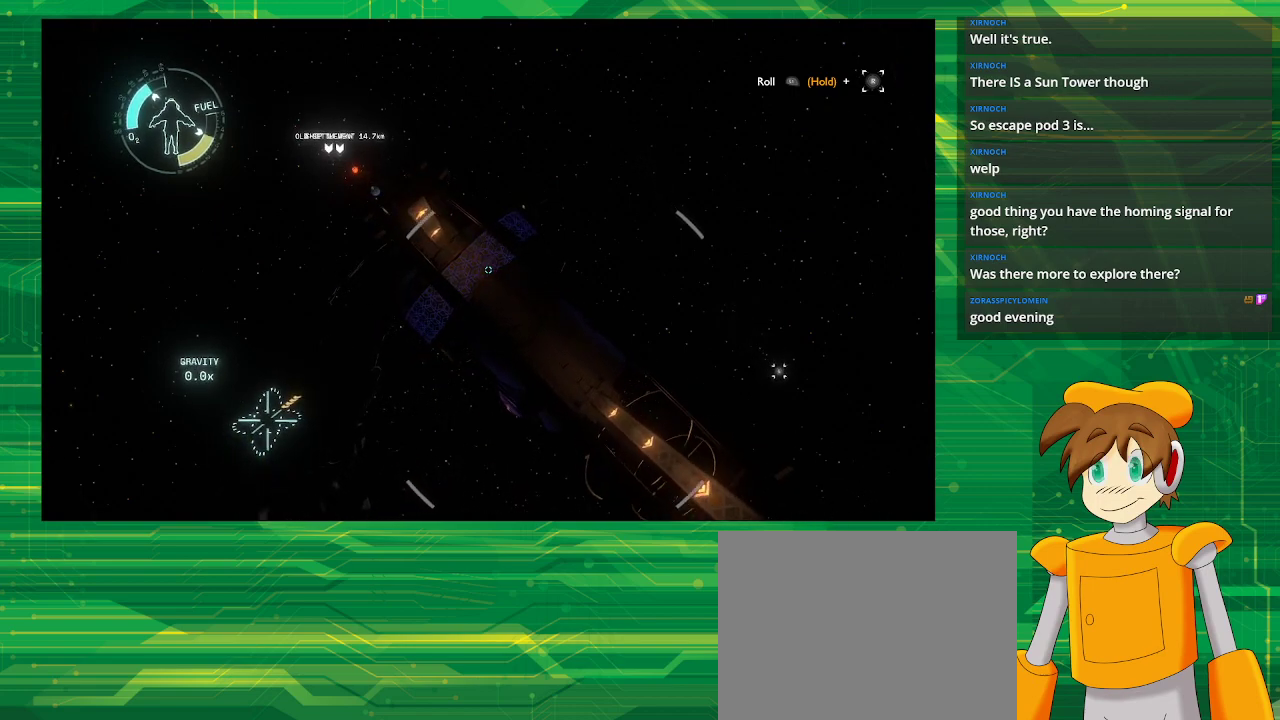
{"buttons": [], "left_stick": "down", "right_stick": "center", "events": []}
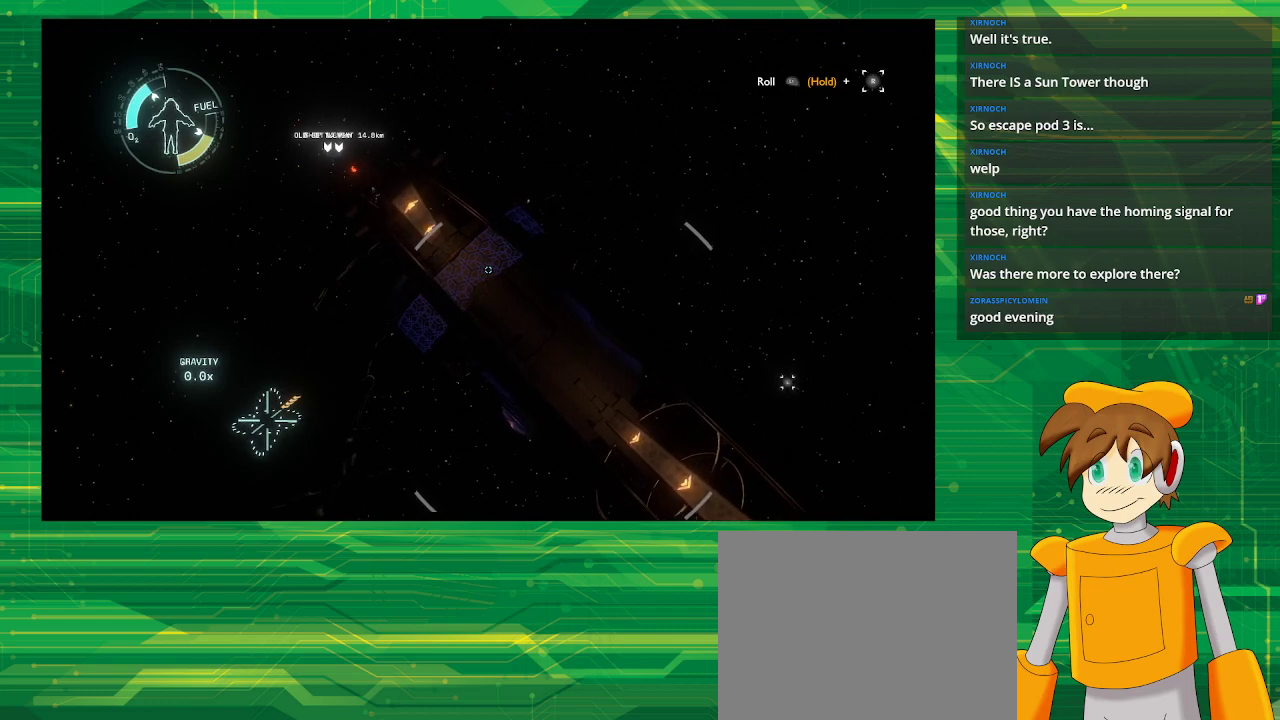
{"buttons": [], "left_stick": "down", "right_stick": "center", "events": []}
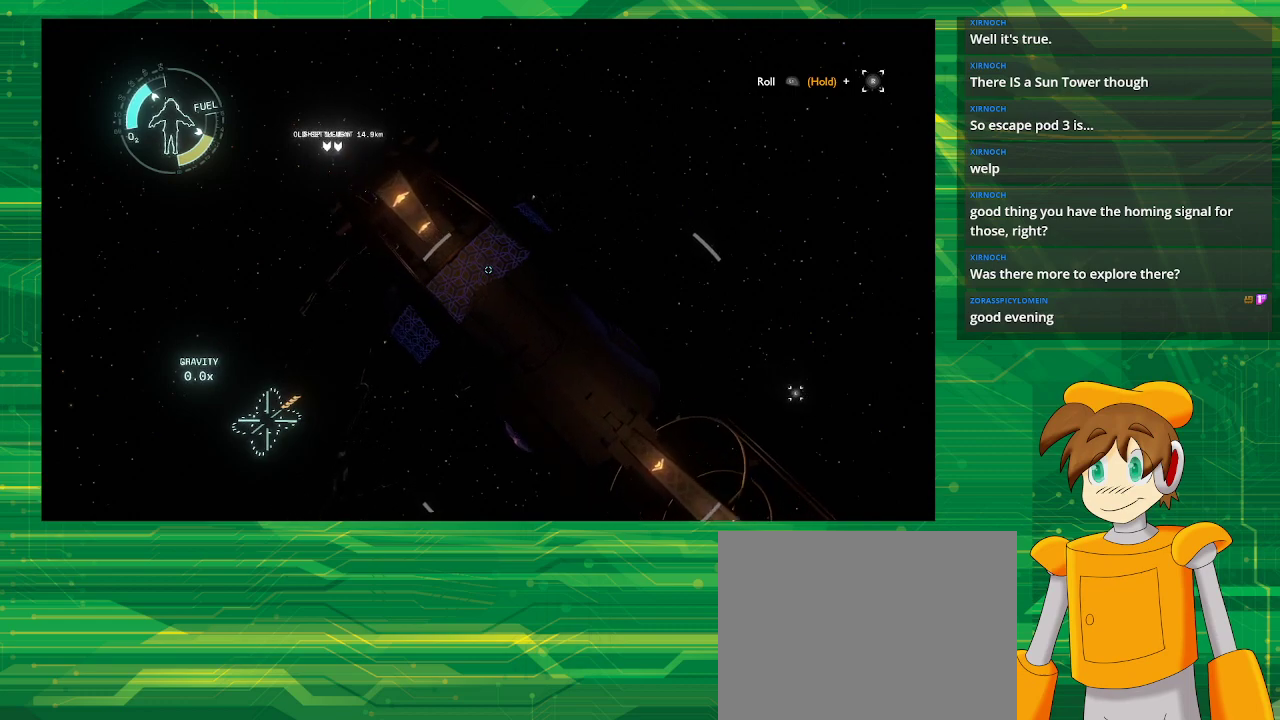
{"buttons": [], "left_stick": "center", "right_stick": "center", "events": [[233, "left_stick", "center"]]}
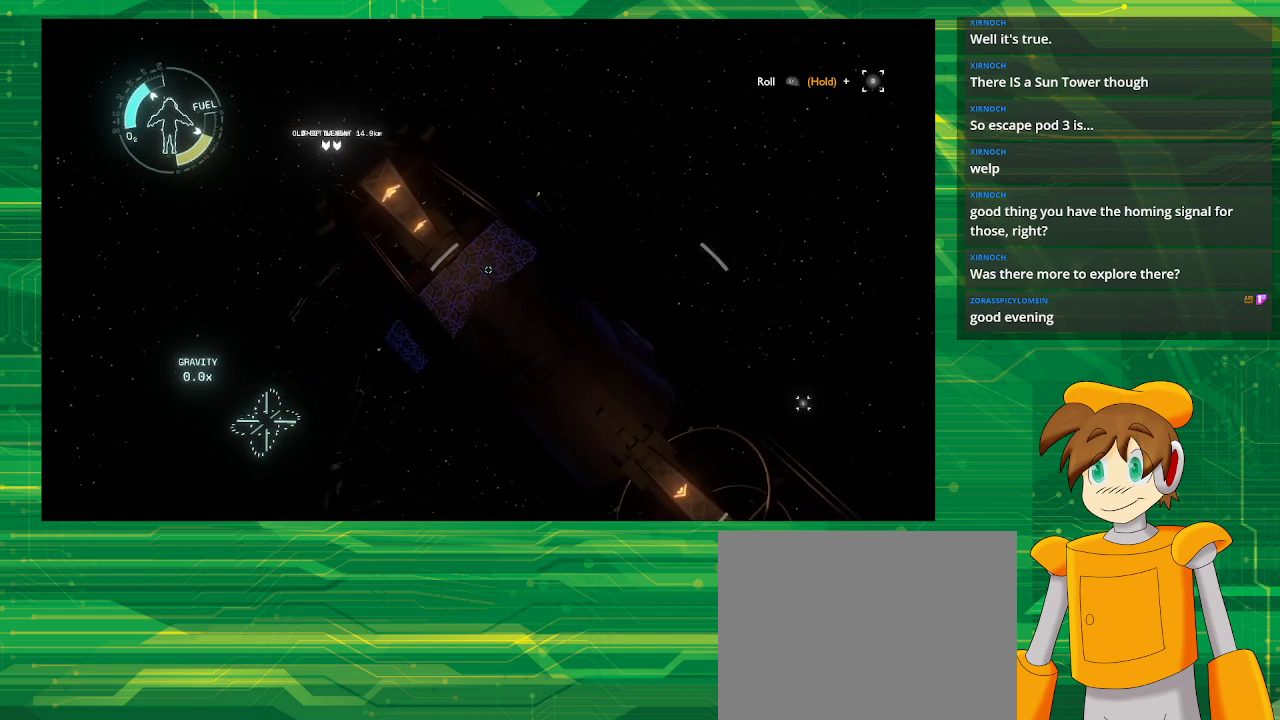
{"buttons": [], "left_stick": "center", "right_stick": "center", "events": []}
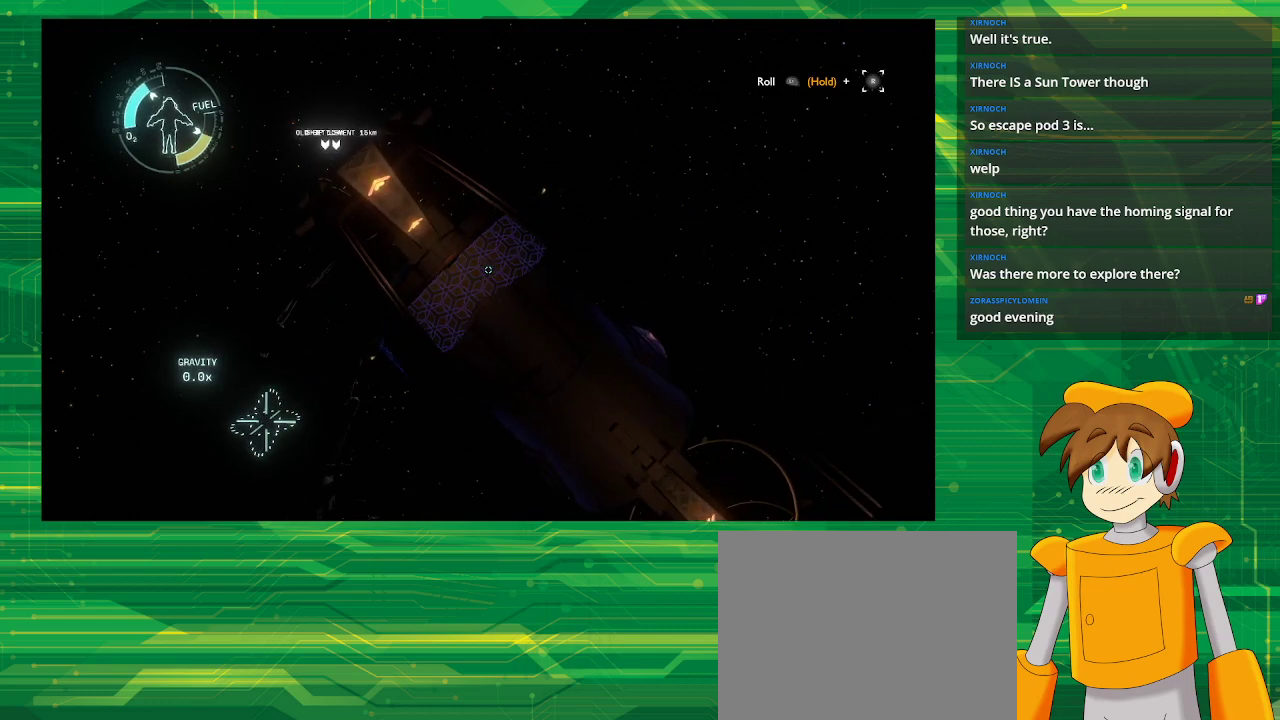
{"buttons": [], "left_stick": "center", "right_stick": "center", "events": []}
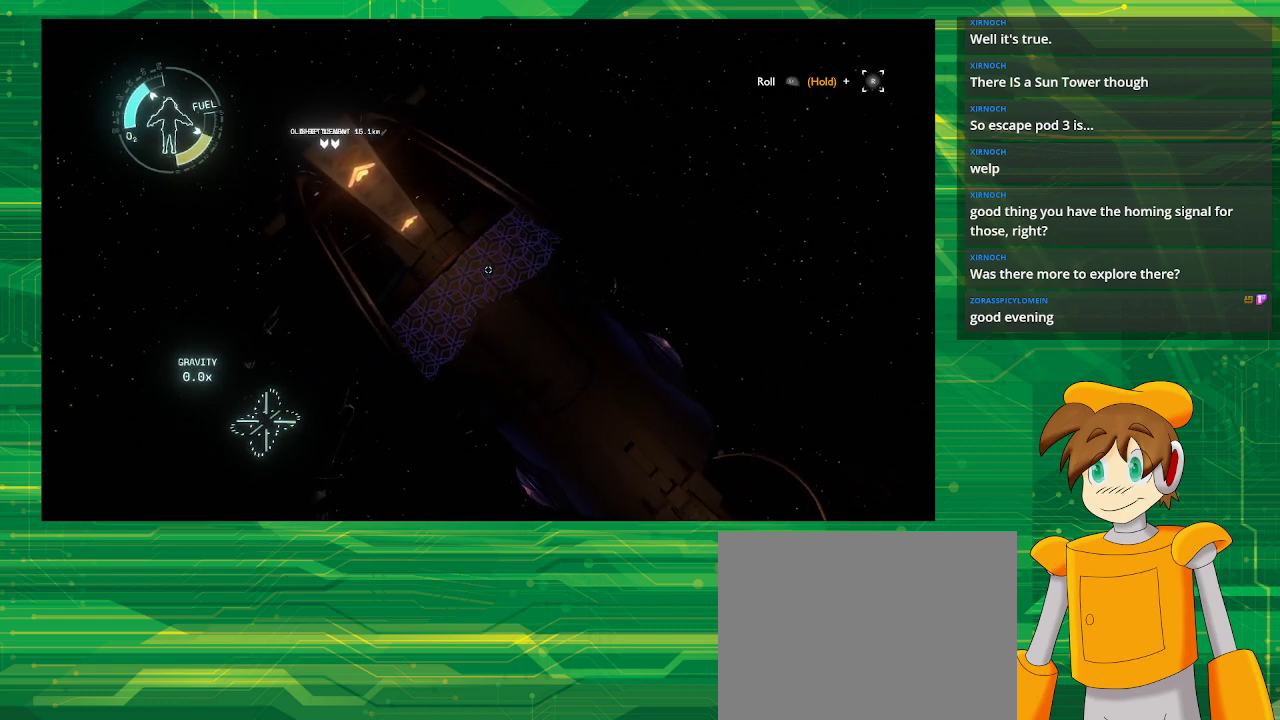
{"buttons": [], "left_stick": "center", "right_stick": "center", "events": []}
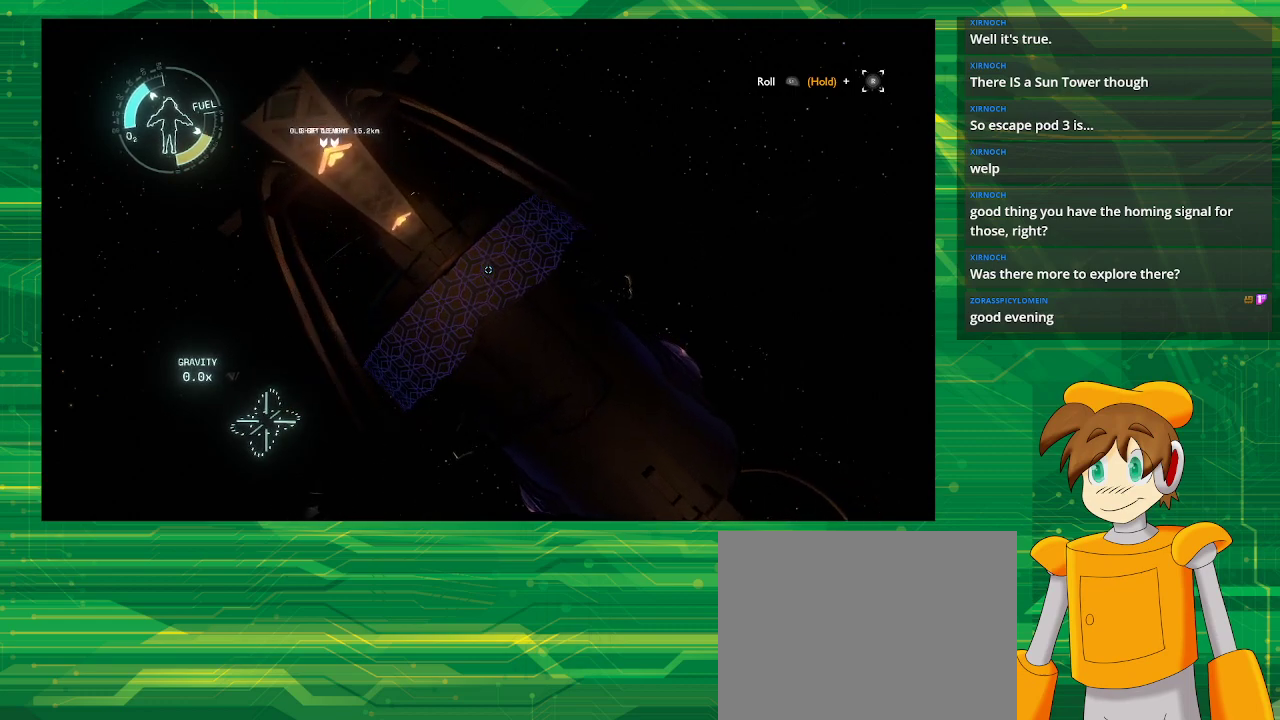
{"buttons": [], "left_stick": "center", "right_stick": "center", "events": []}
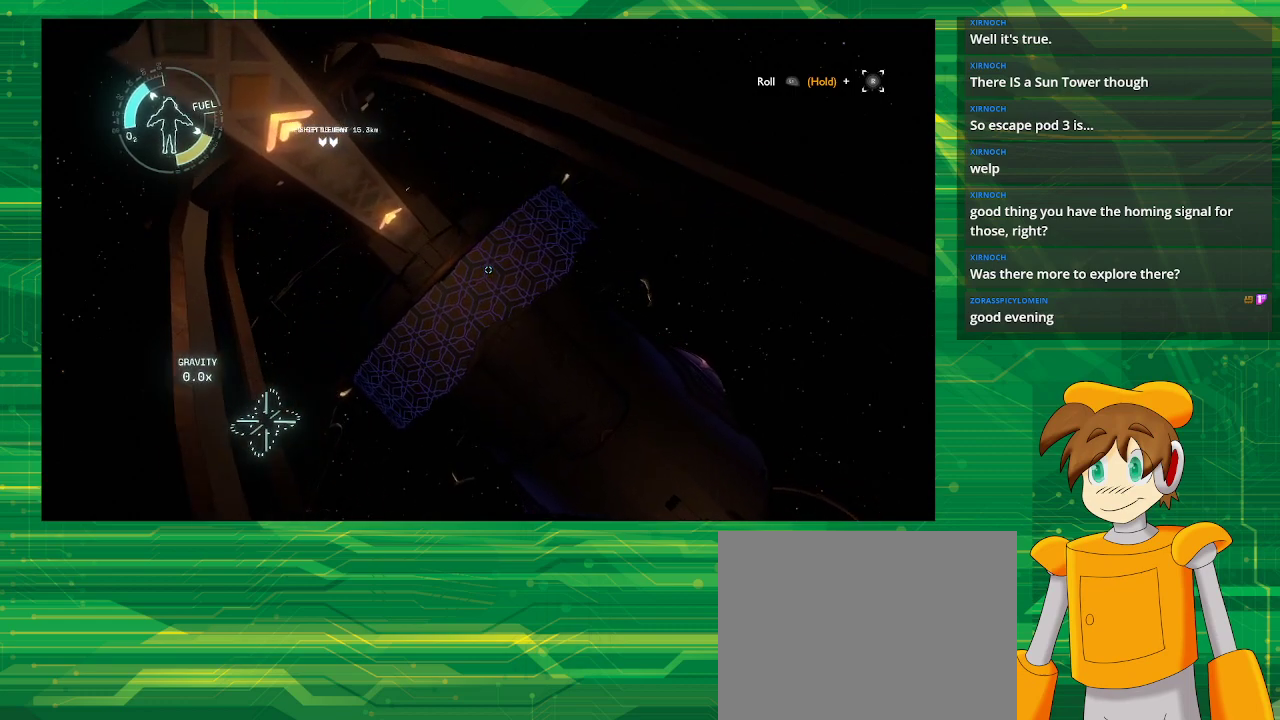
{"buttons": [], "left_stick": "center", "right_stick": "center", "events": [[17, "L2", "down"], [167, "L2", "up"]]}
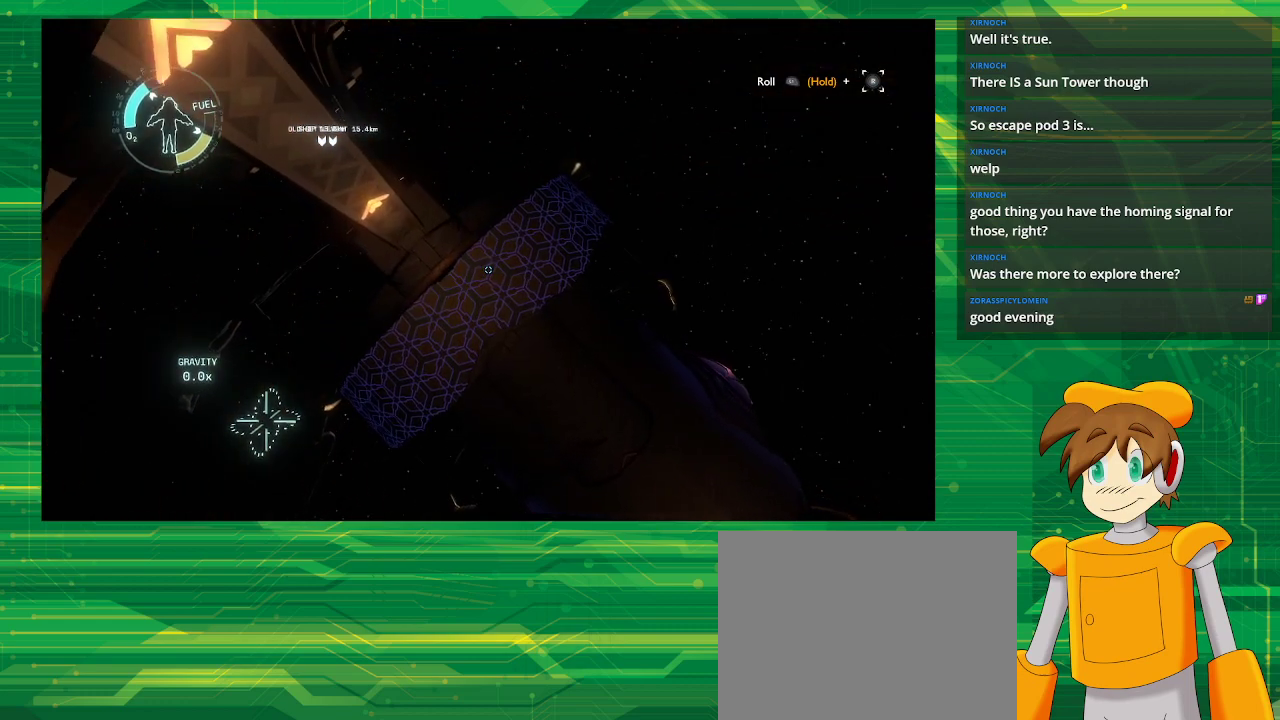
{"buttons": [], "left_stick": "center", "right_stick": "center", "events": []}
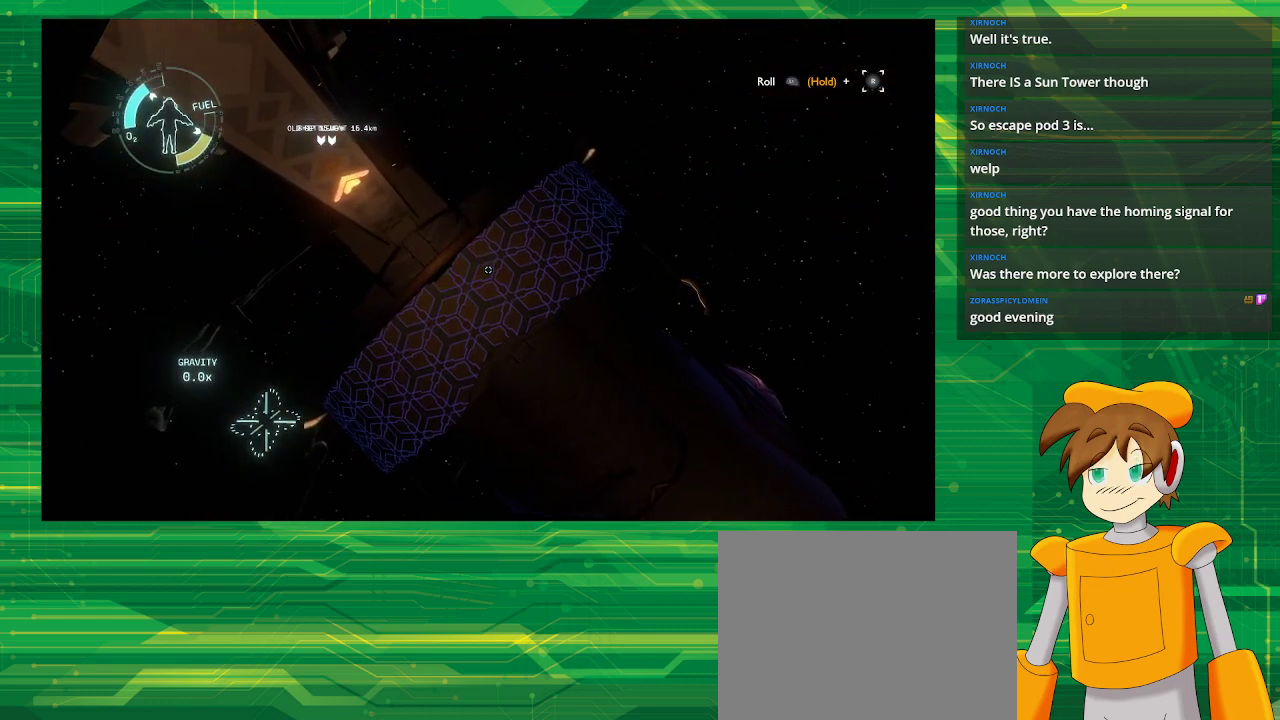
{"buttons": [], "left_stick": "down", "right_stick": "center", "events": [[233, "left_stick", "down"]]}
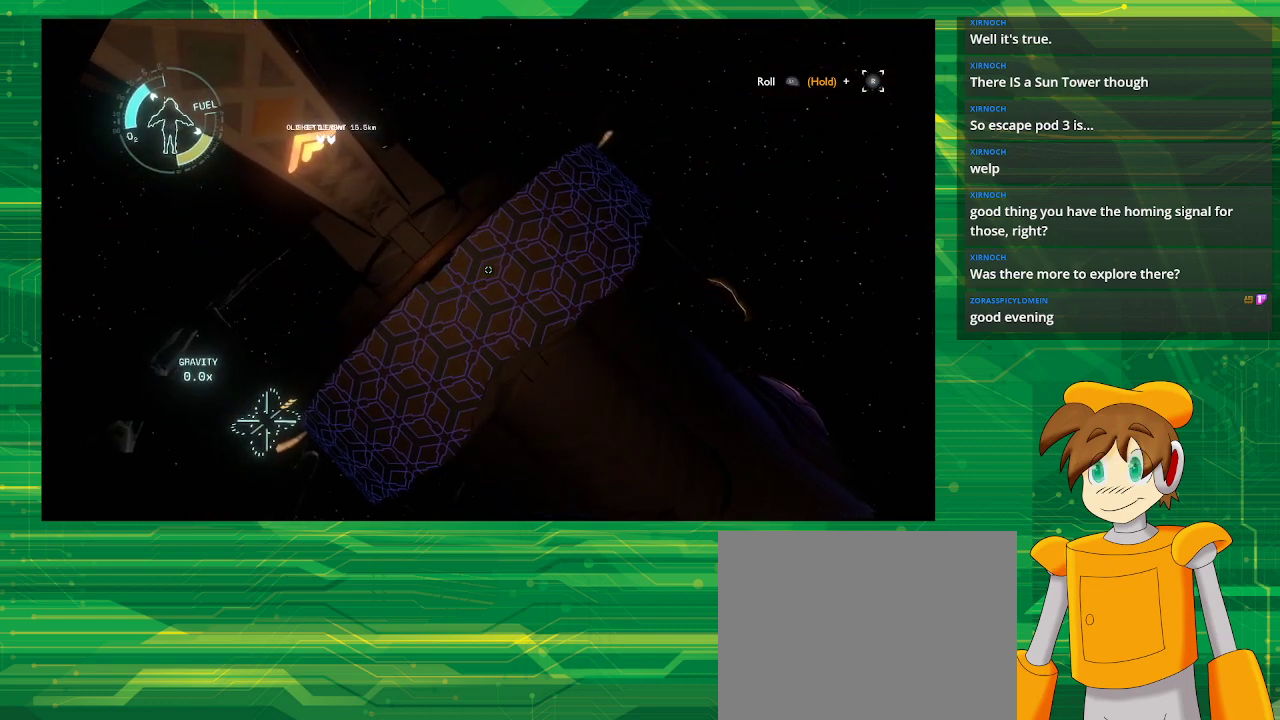
{"buttons": [], "left_stick": "down", "right_stick": "center", "events": []}
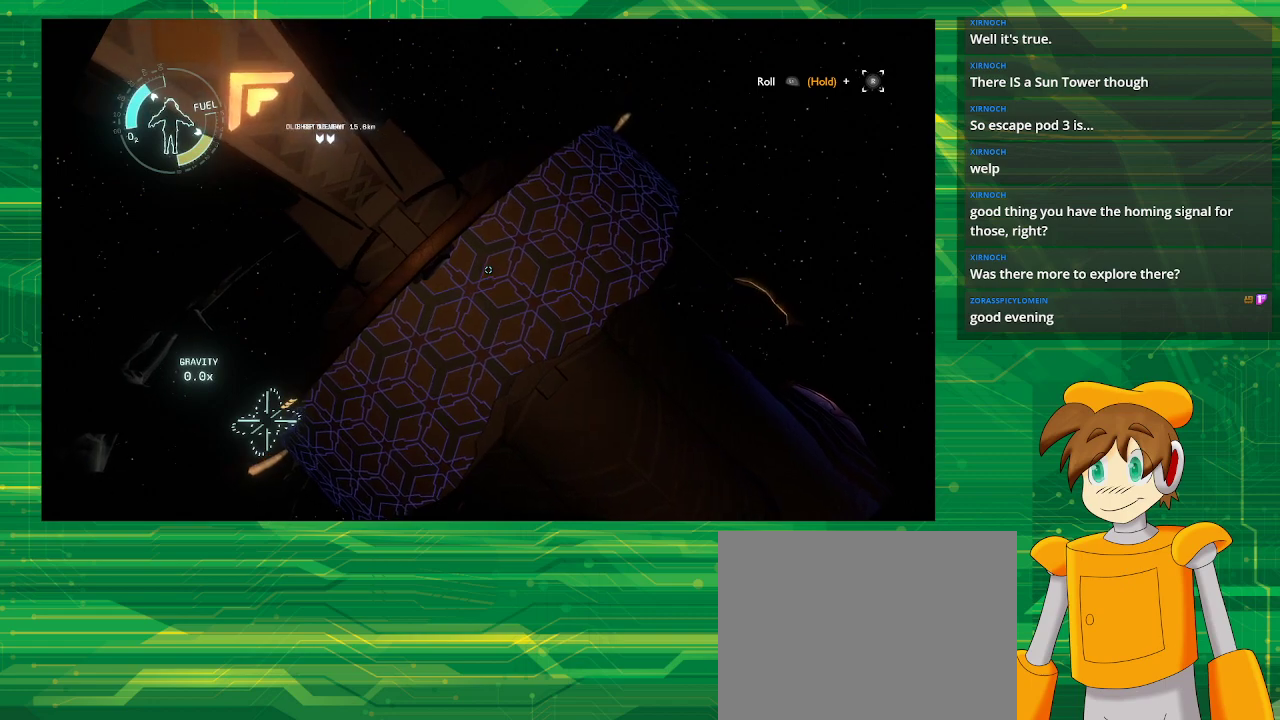
{"buttons": [], "left_stick": "center", "right_stick": "center", "events": [[267, "left_stick", "center"]]}
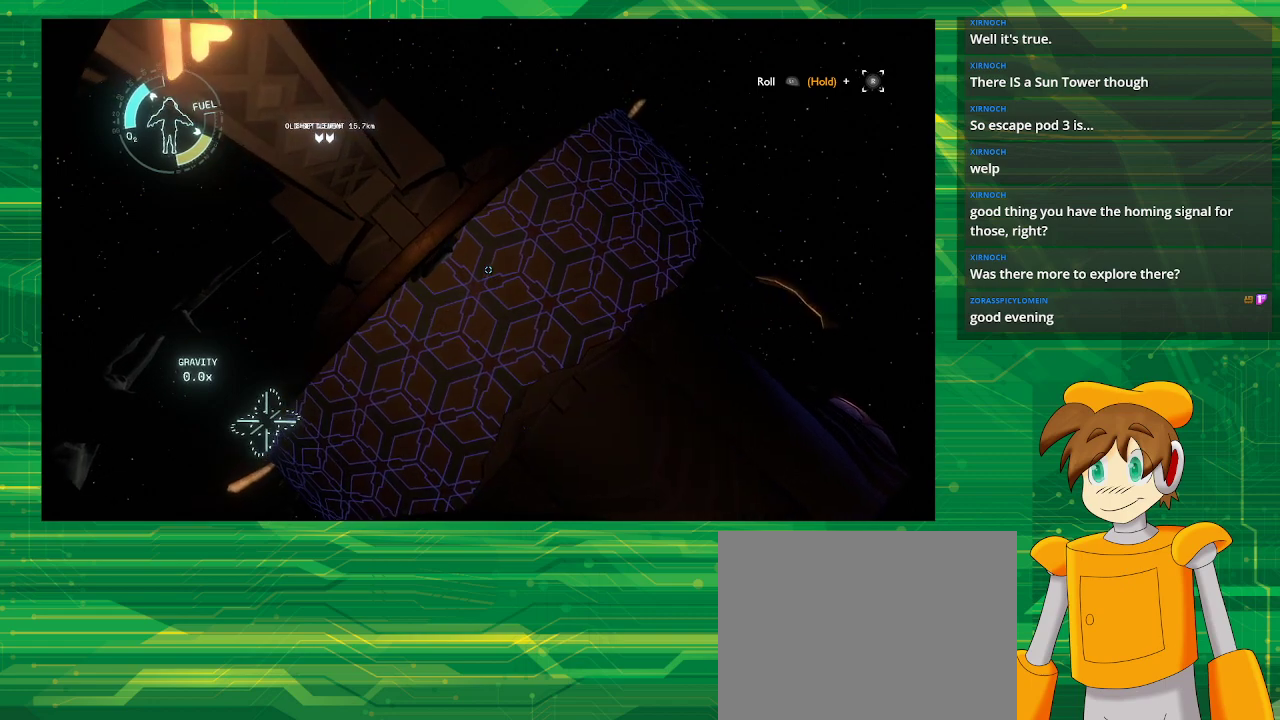
{"buttons": [], "left_stick": "center", "right_stick": "center", "events": []}
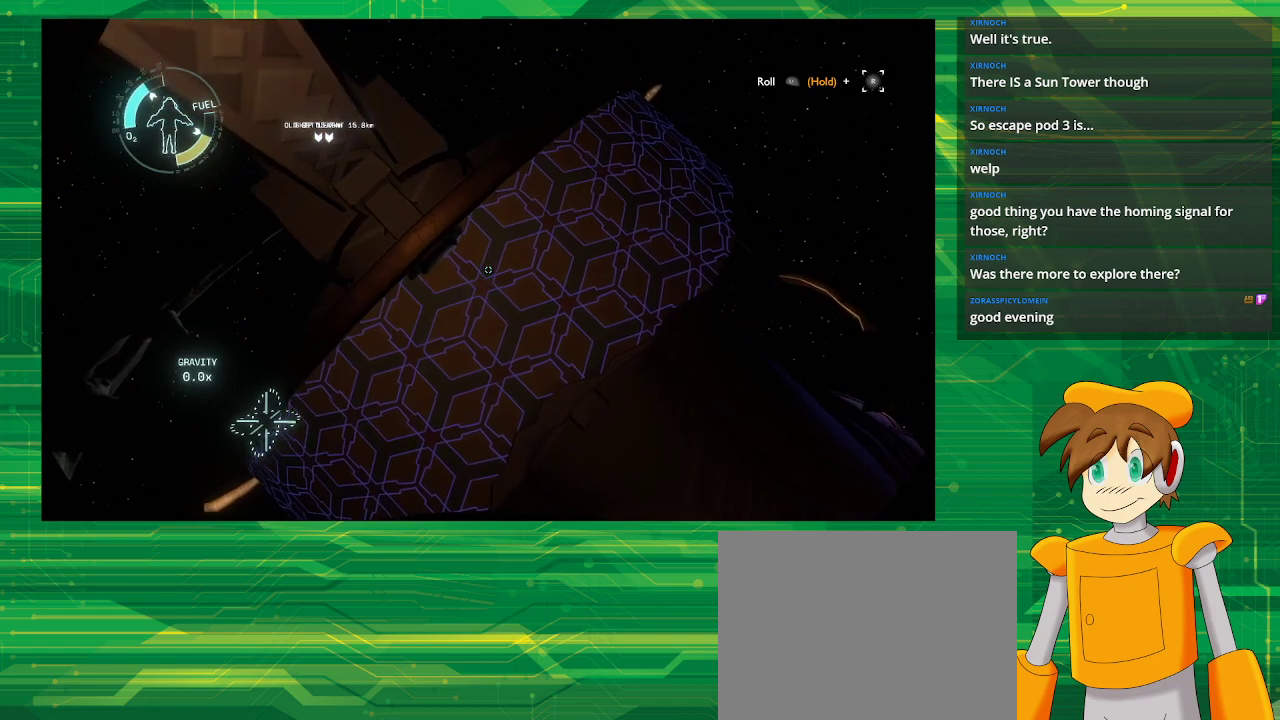
{"buttons": [], "left_stick": "center", "right_stick": "center", "events": []}
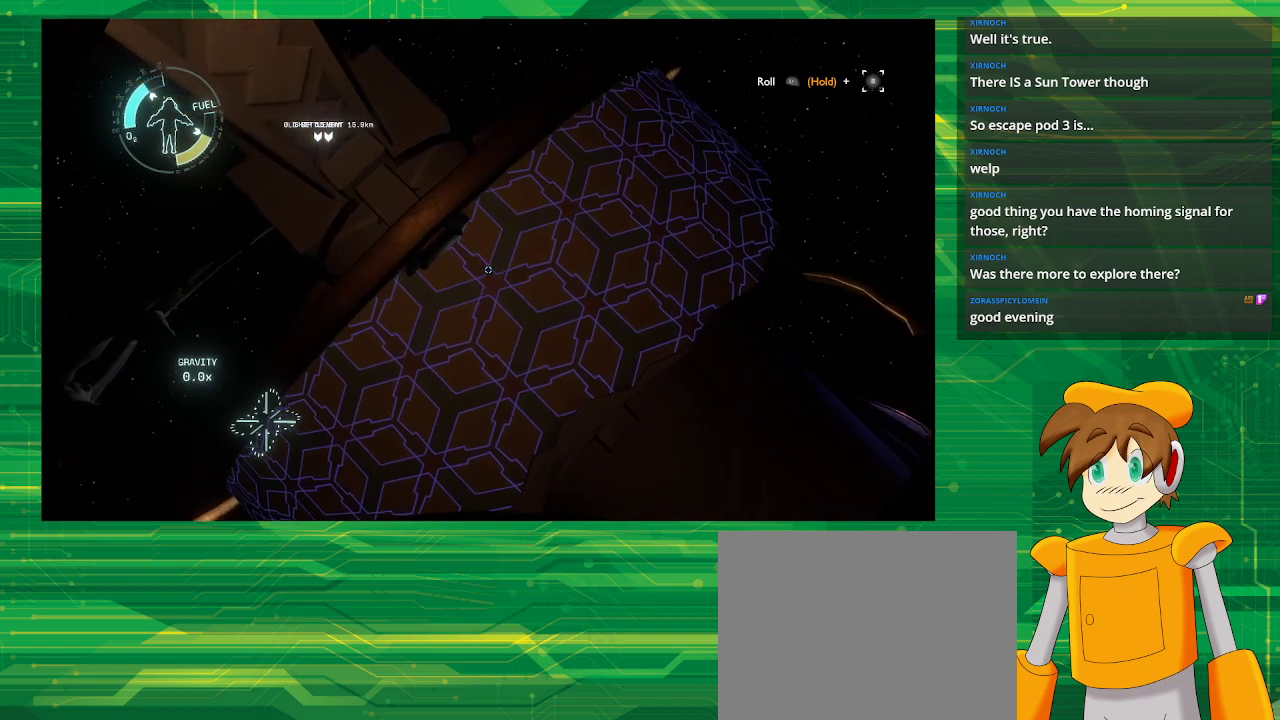
{"buttons": [], "left_stick": "center", "right_stick": "center", "events": []}
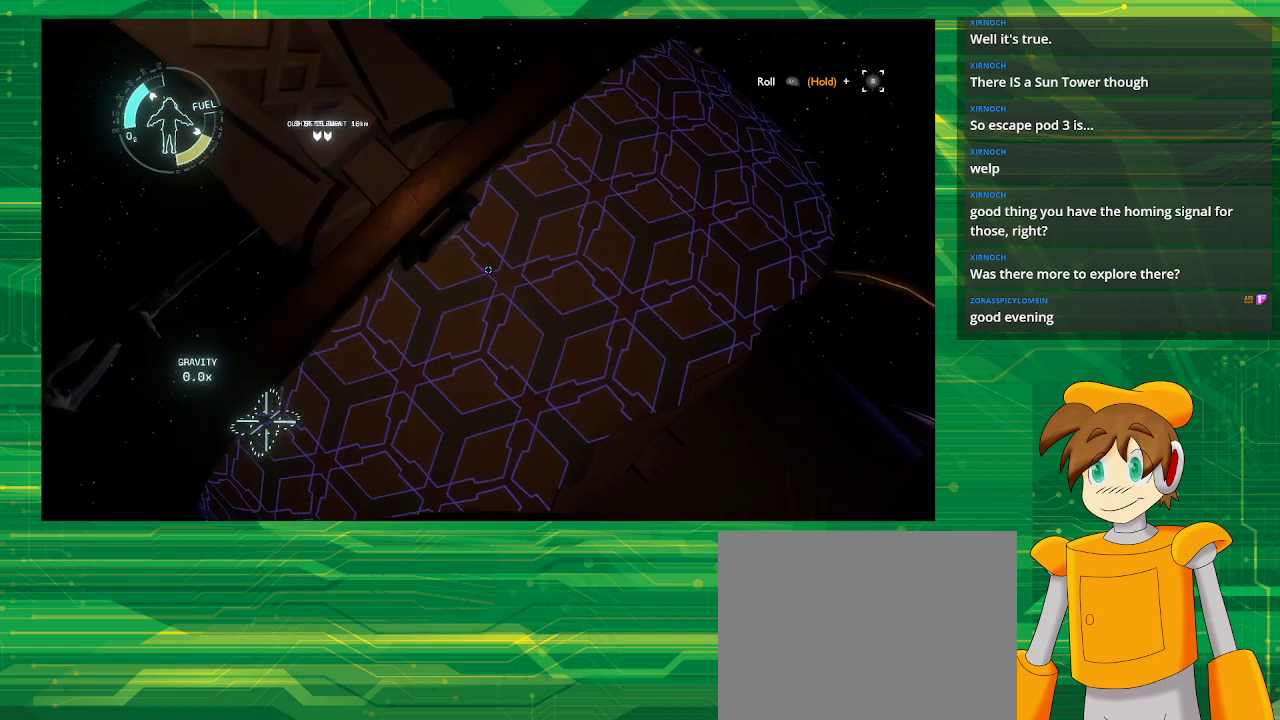
{"buttons": [], "left_stick": "center", "right_stick": "center", "events": []}
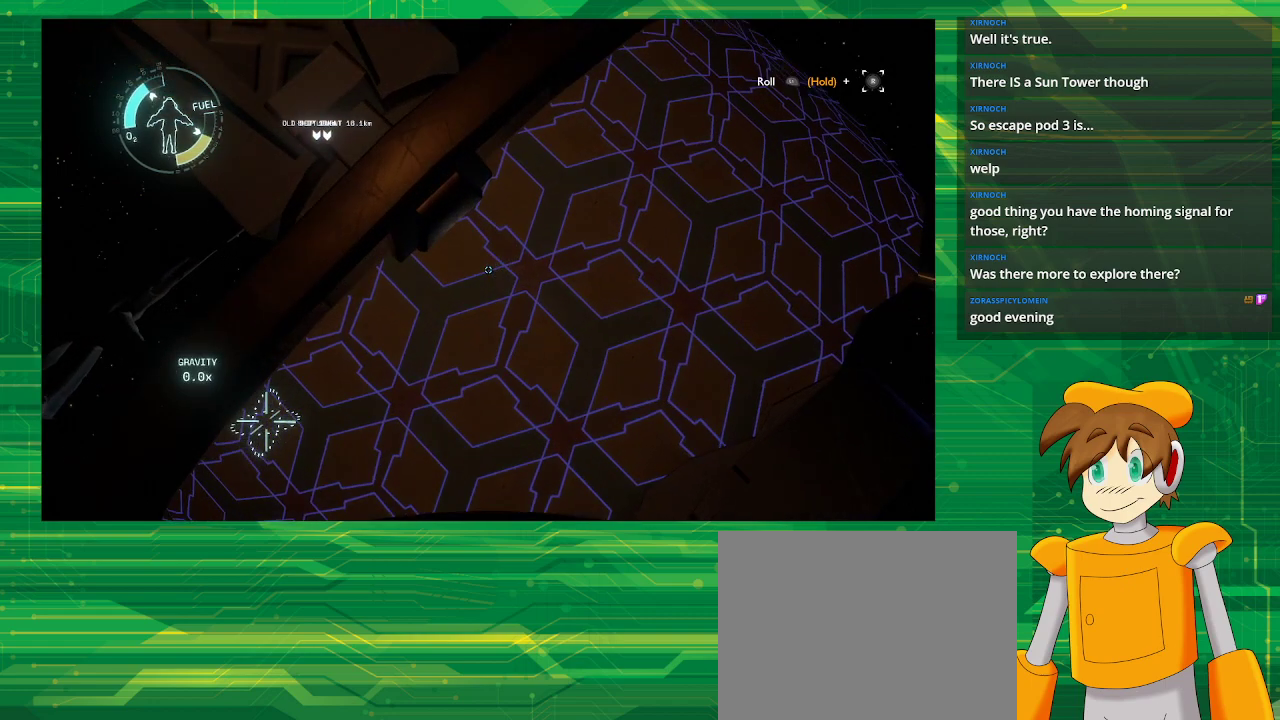
{"buttons": [], "left_stick": "center", "right_stick": "center", "events": []}
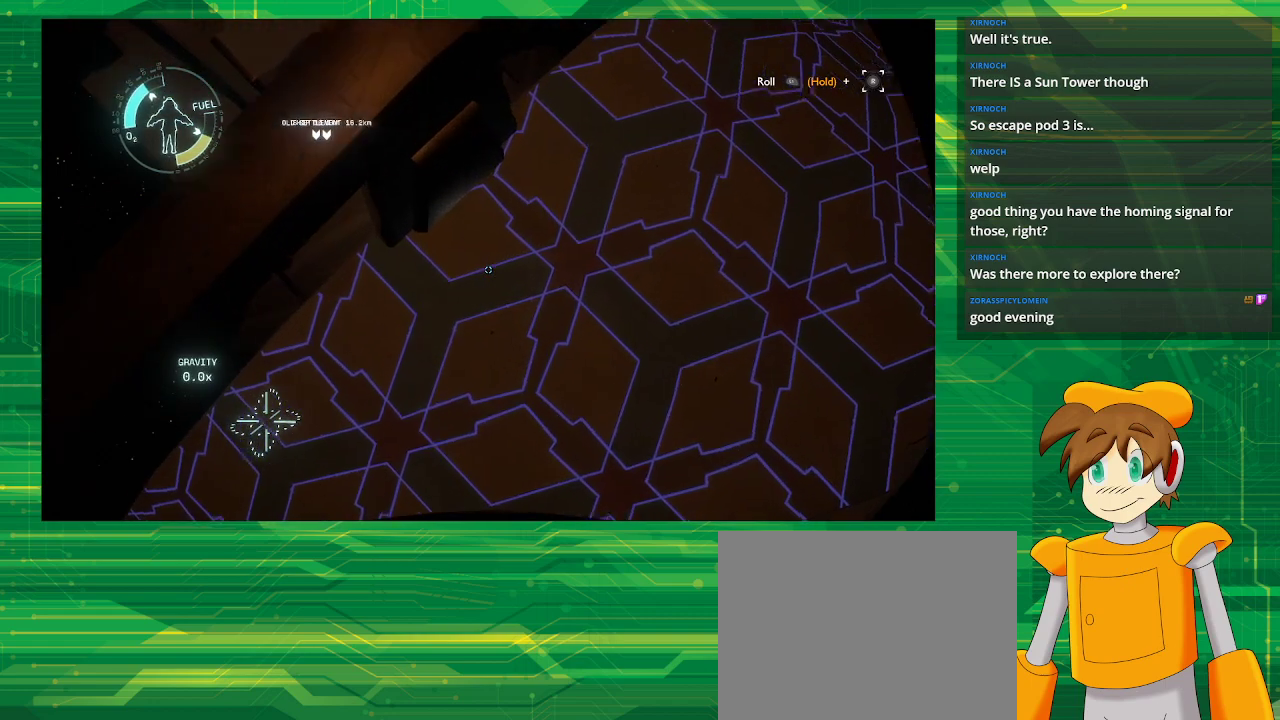
{"buttons": [], "left_stick": "center", "right_stick": "center", "events": []}